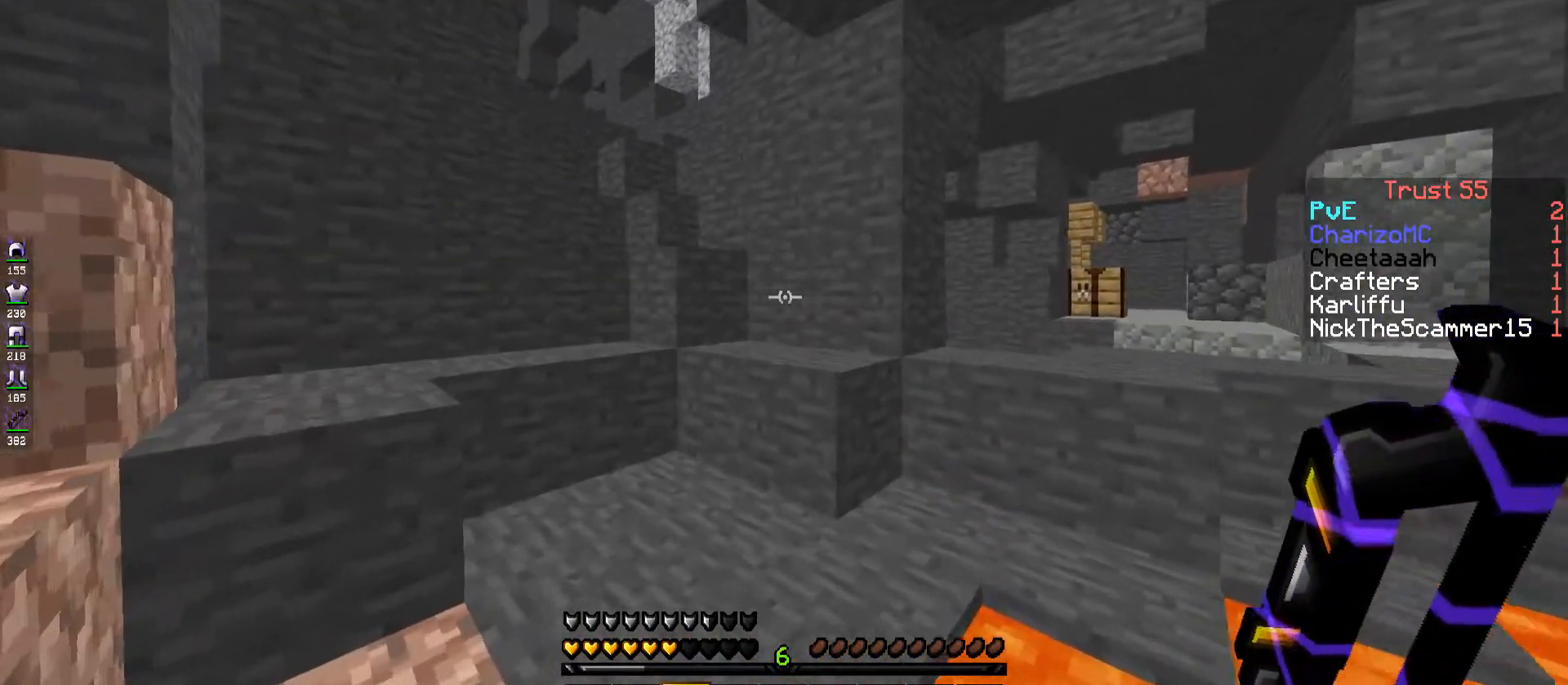
Gameplay with keyboard; each line is a JSON object with the keys held at the frame after it. "events" lists presses ("down") and releases ("up") of "a", "d", "s", "space" and "w" between this image and that frame as [ms after this image, input, new state], when the widget could be followed in between. No other keys are recorded. Mouse input is not recorded.
{"keys": ["a", "w"], "events": [[234, "a", "up"], [467, "a", "down"]]}
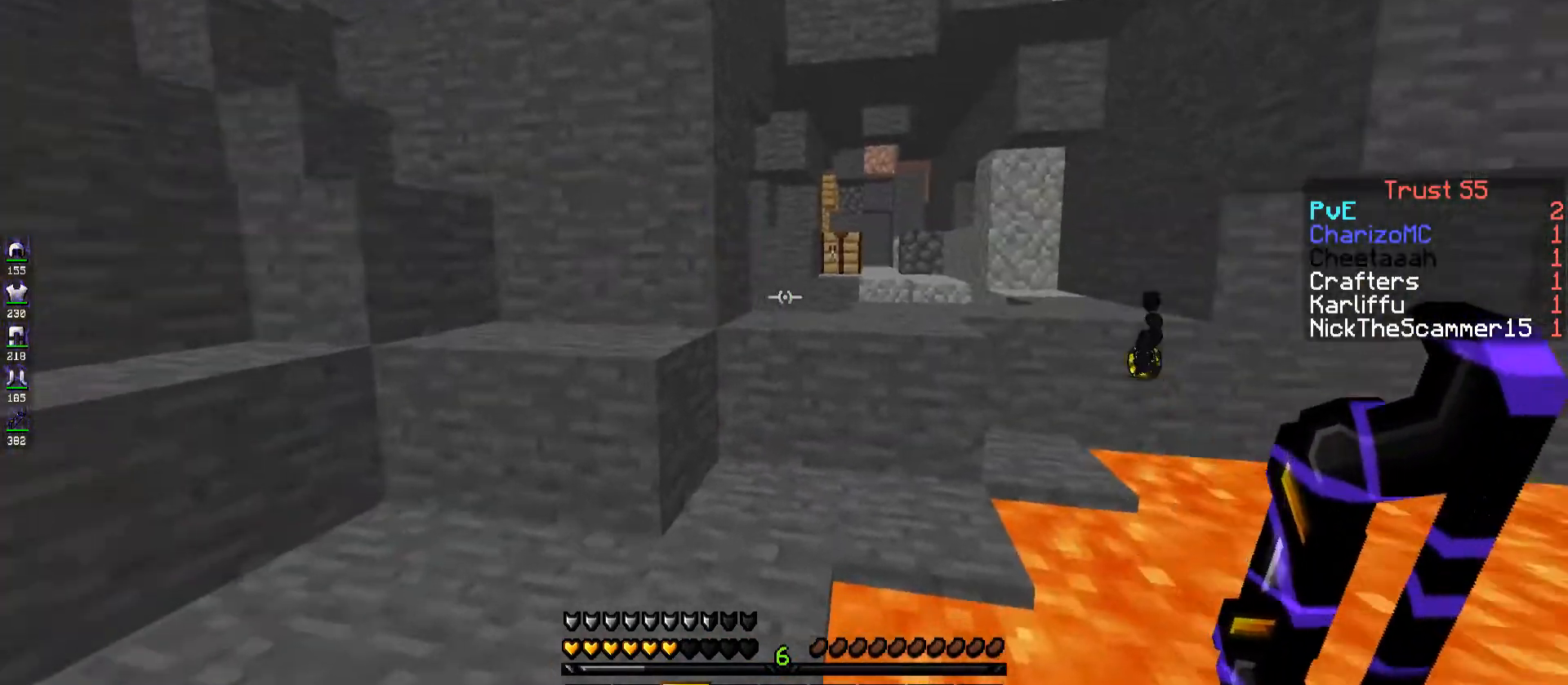
{"keys": ["w"], "events": [[200, "a", "up"]]}
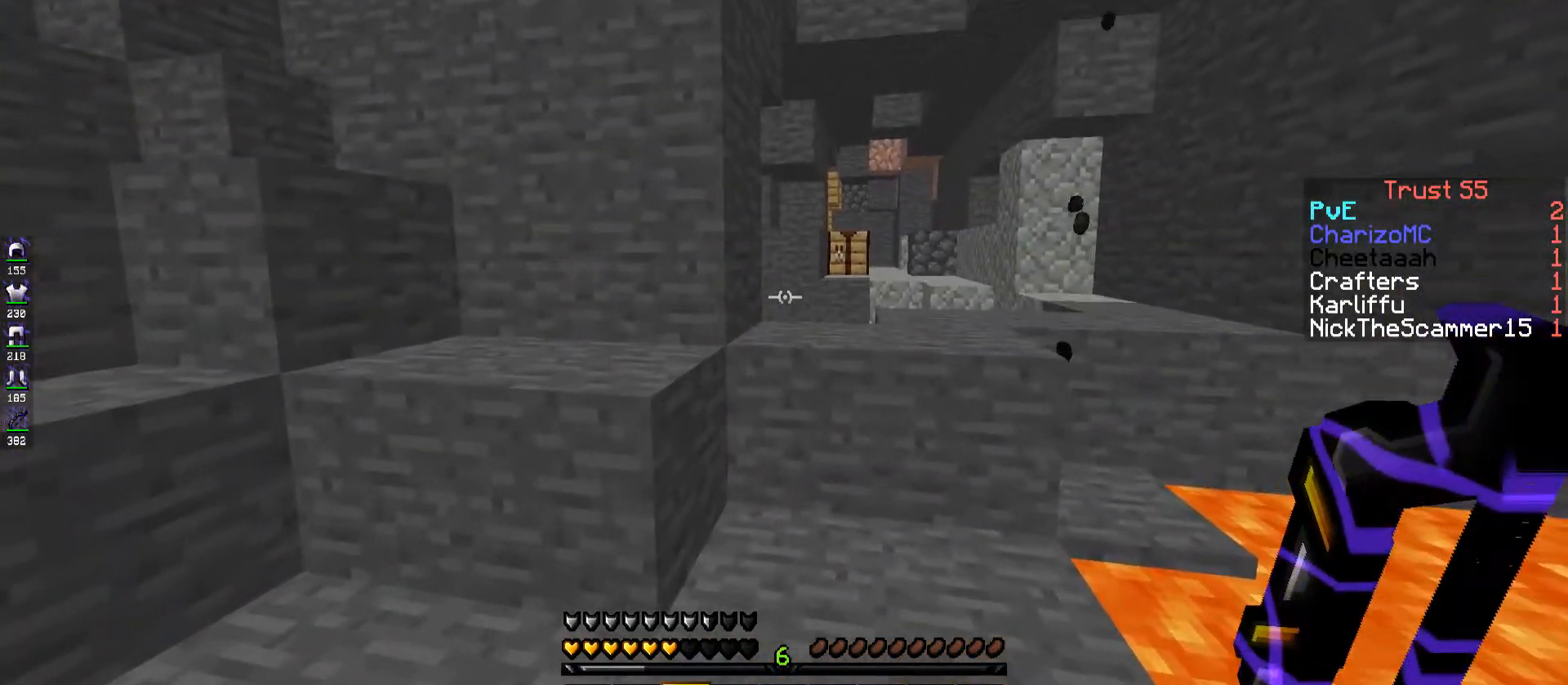
{"keys": ["w"], "events": []}
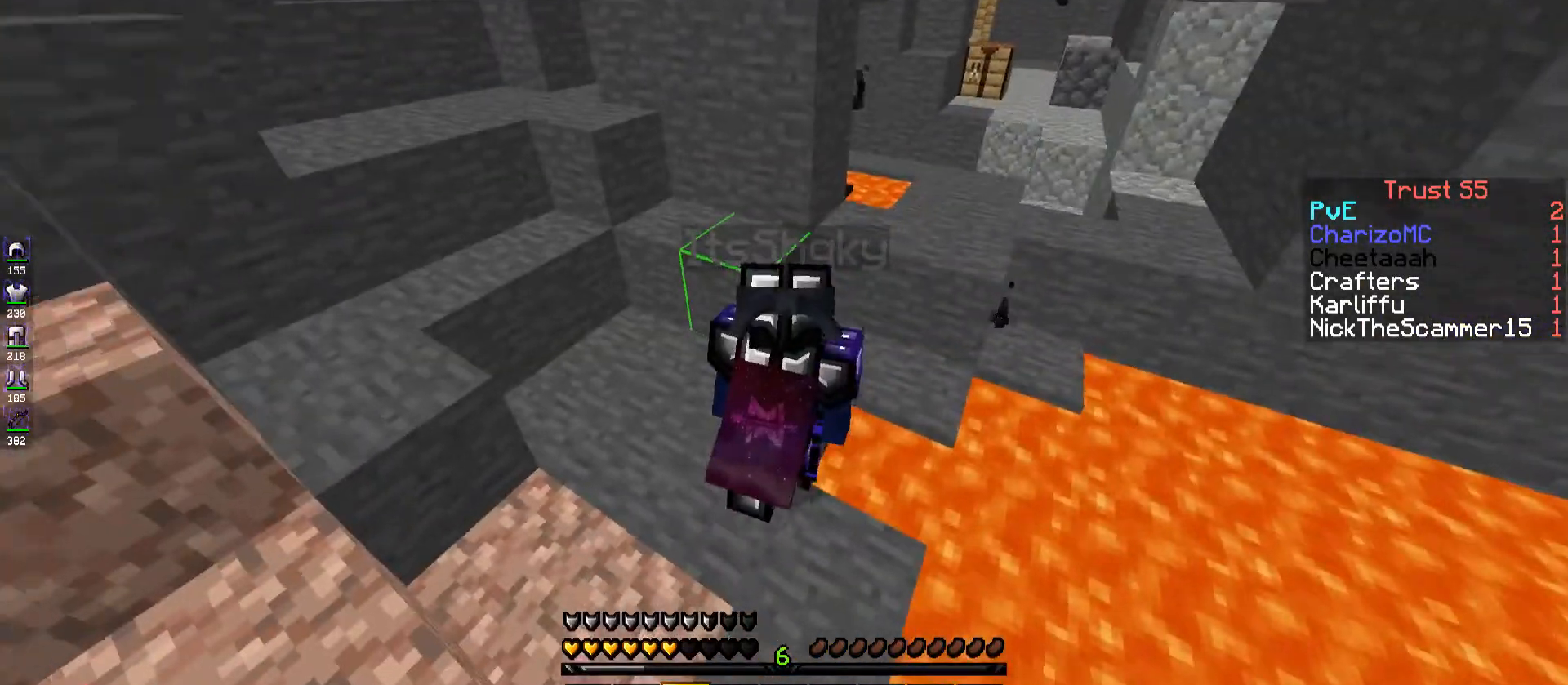
{"keys": ["d", "w"], "events": [[117, "d", "down"]]}
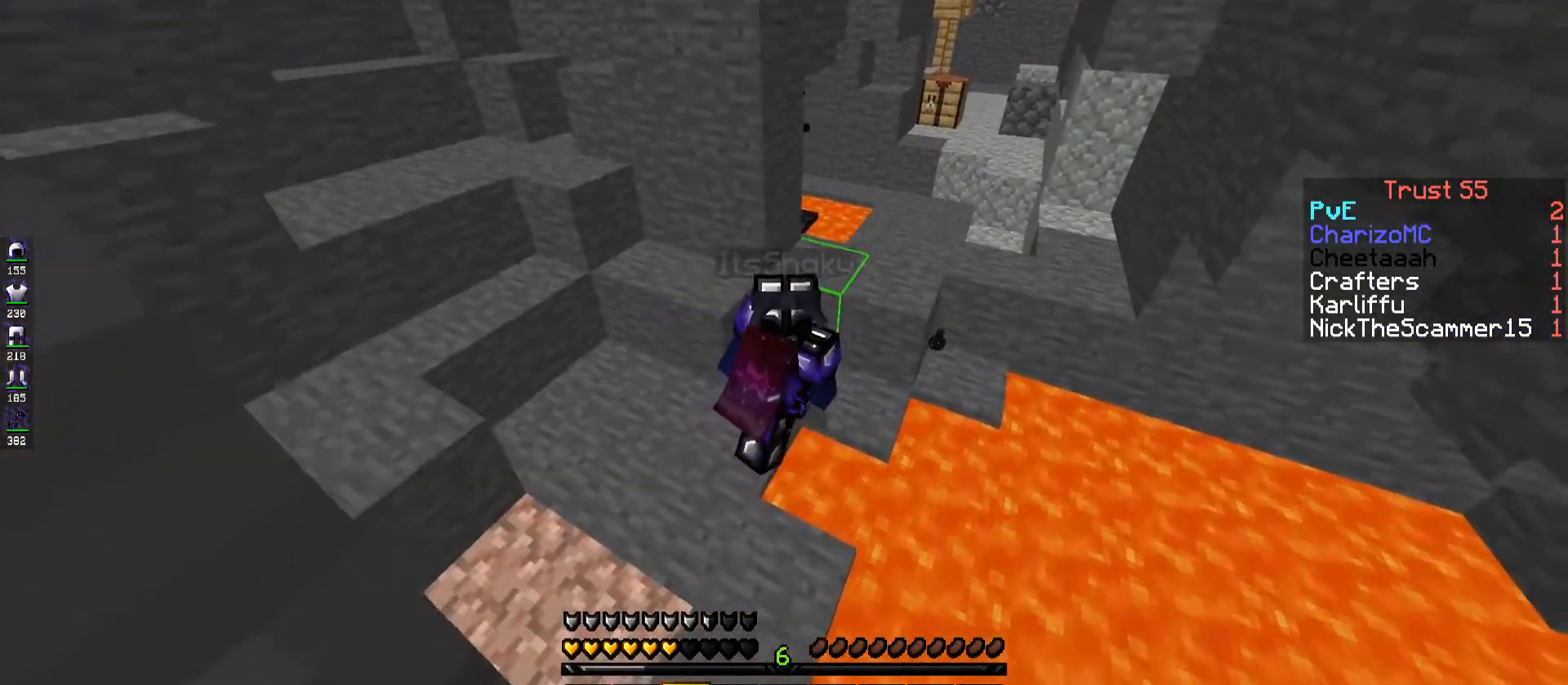
{"keys": ["d", "w"], "events": [[250, "space", "down"], [417, "space", "up"]]}
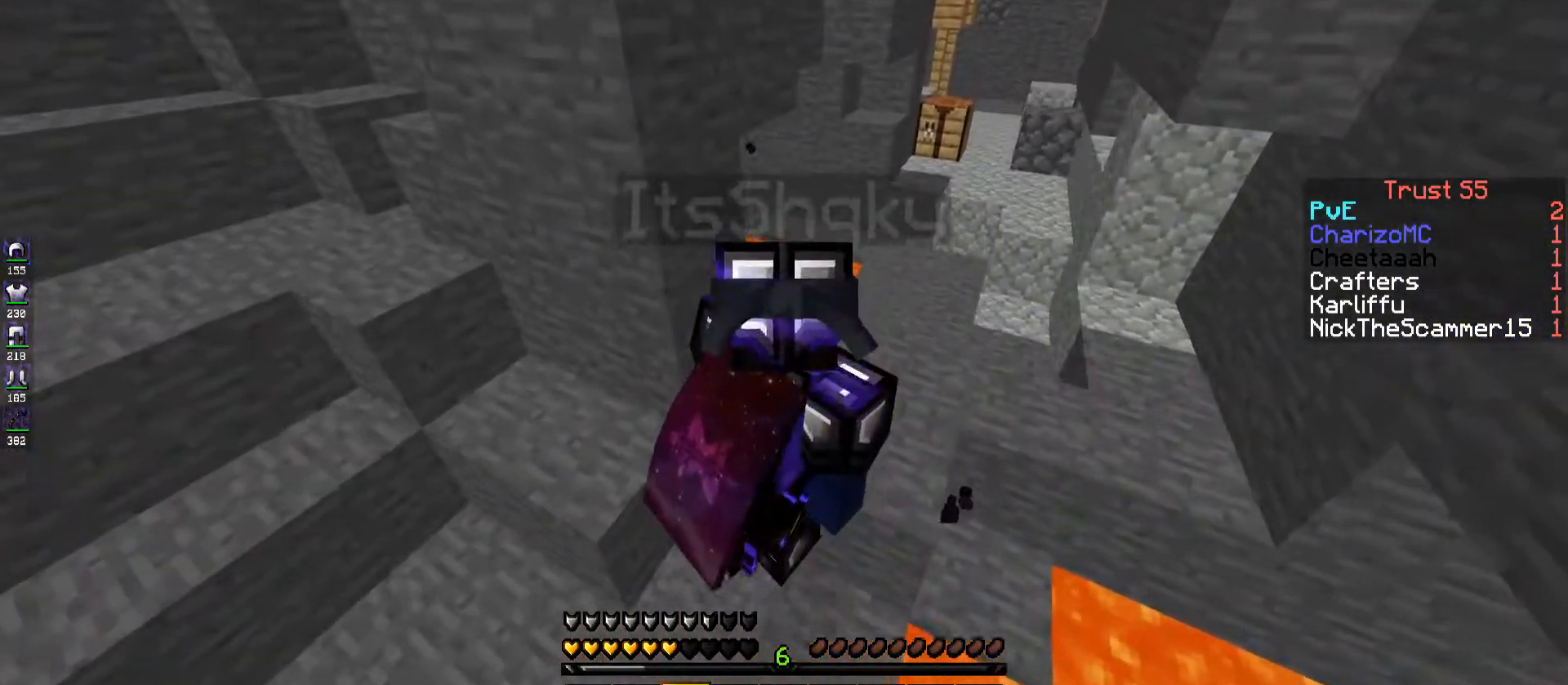
{"keys": ["d", "w"], "events": []}
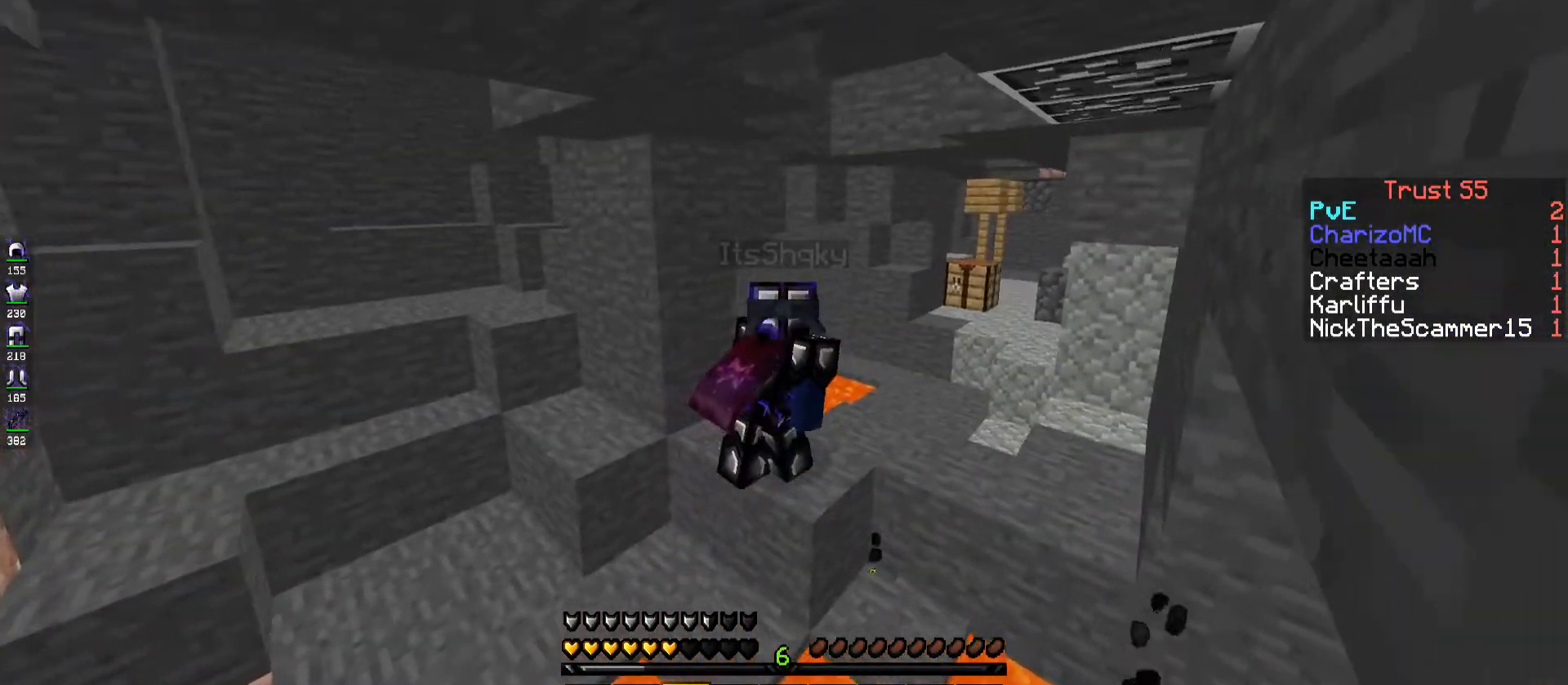
{"keys": ["d", "space", "w"], "events": [[400, "space", "down"]]}
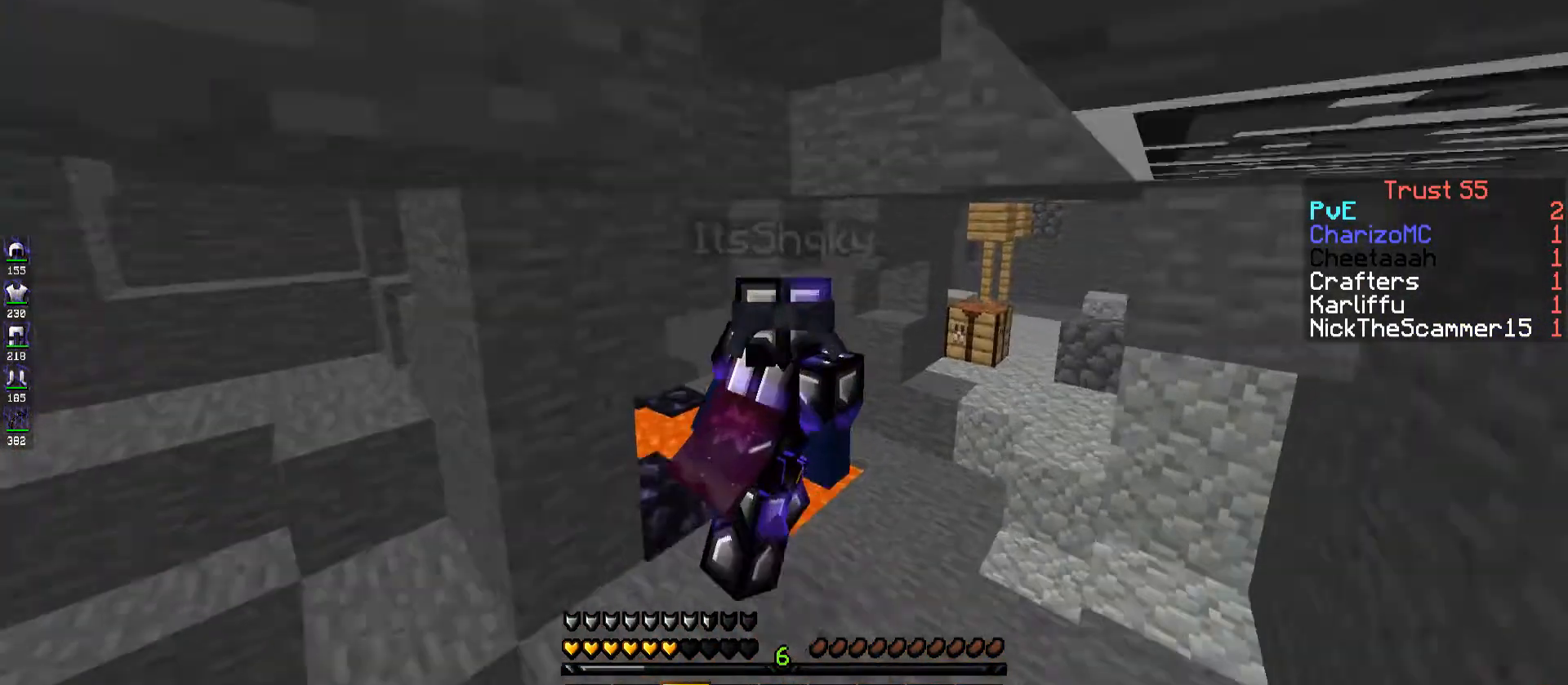
{"keys": ["d", "w"], "events": [[150, "space", "up"]]}
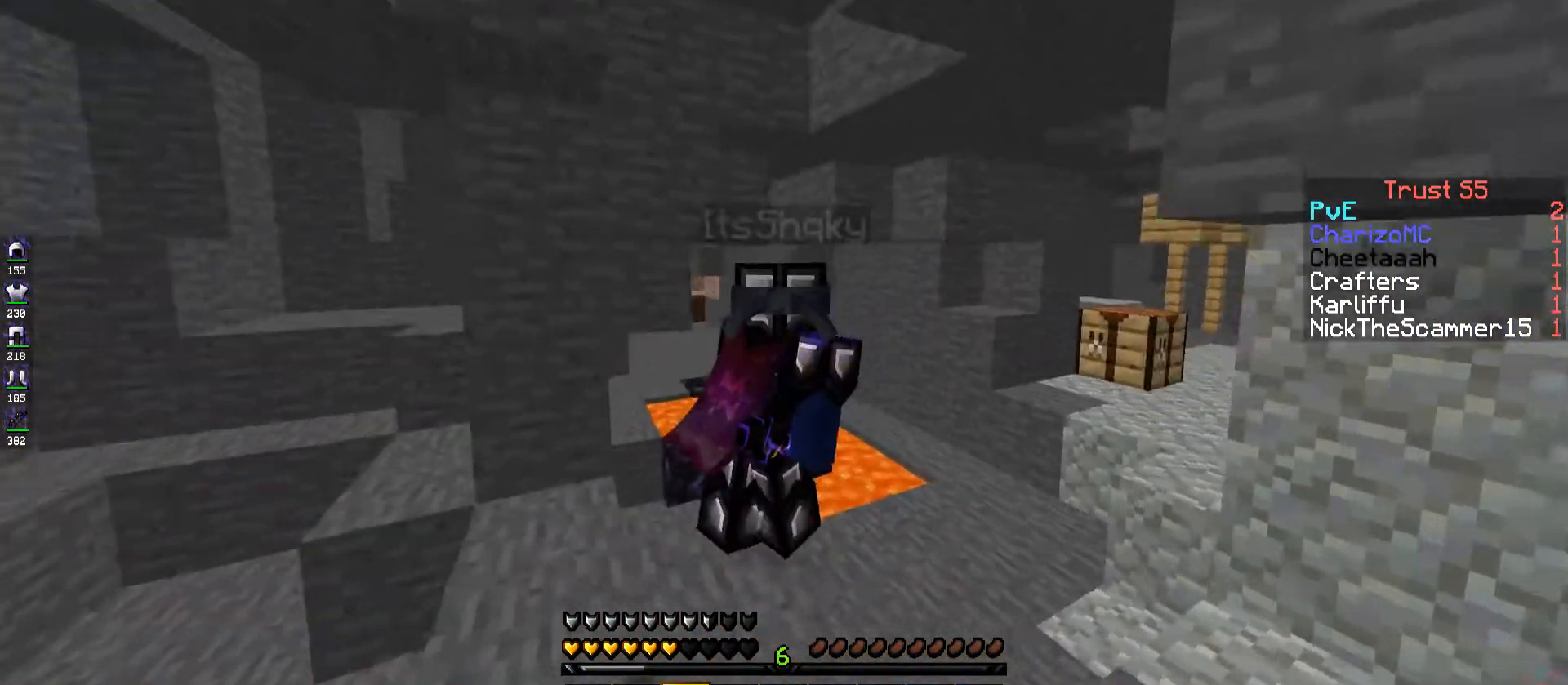
{"keys": ["d", "w"], "events": [[34, "w", "up"], [368, "w", "down"]]}
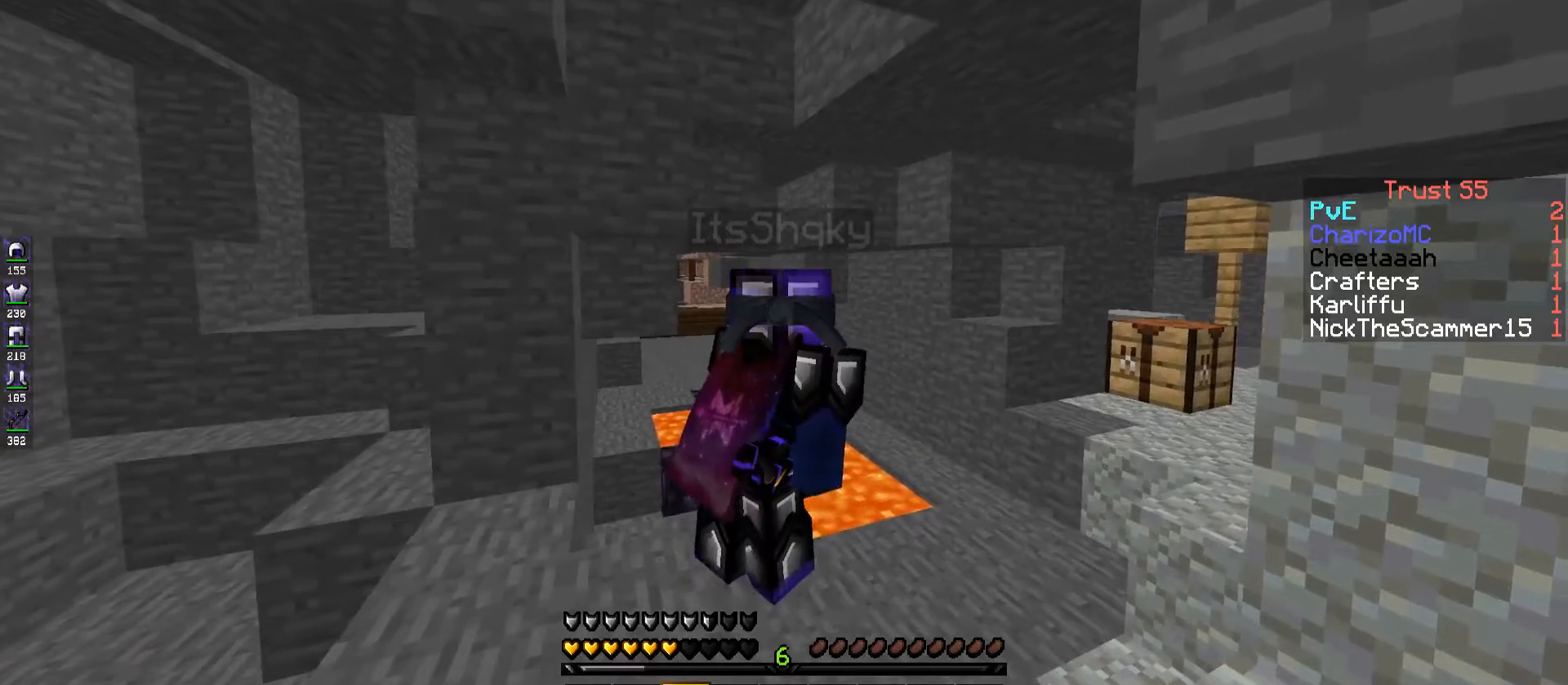
{"keys": ["w"], "events": [[284, "d", "up"], [284, "space", "down"], [300, "space", "up"]]}
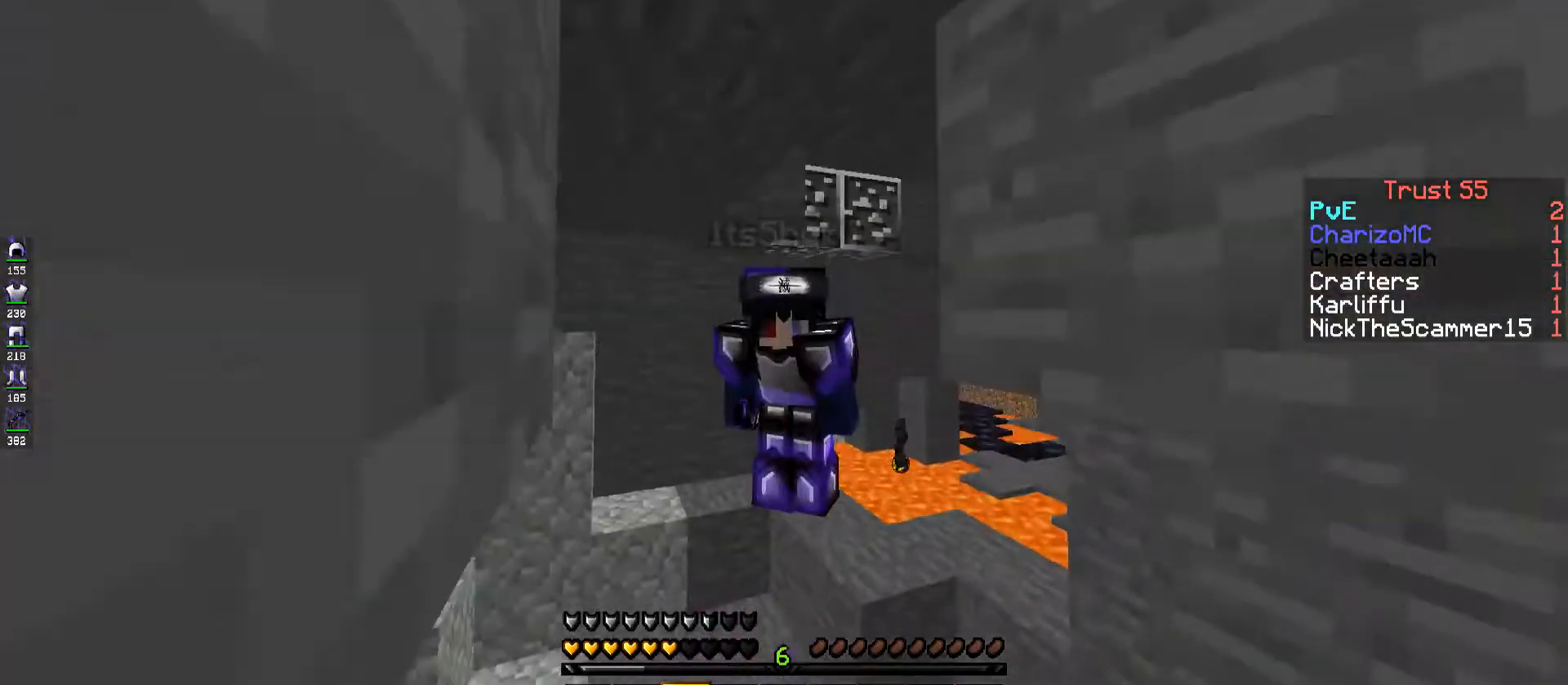
{"keys": ["d"], "events": [[367, "w", "up"], [450, "d", "down"]]}
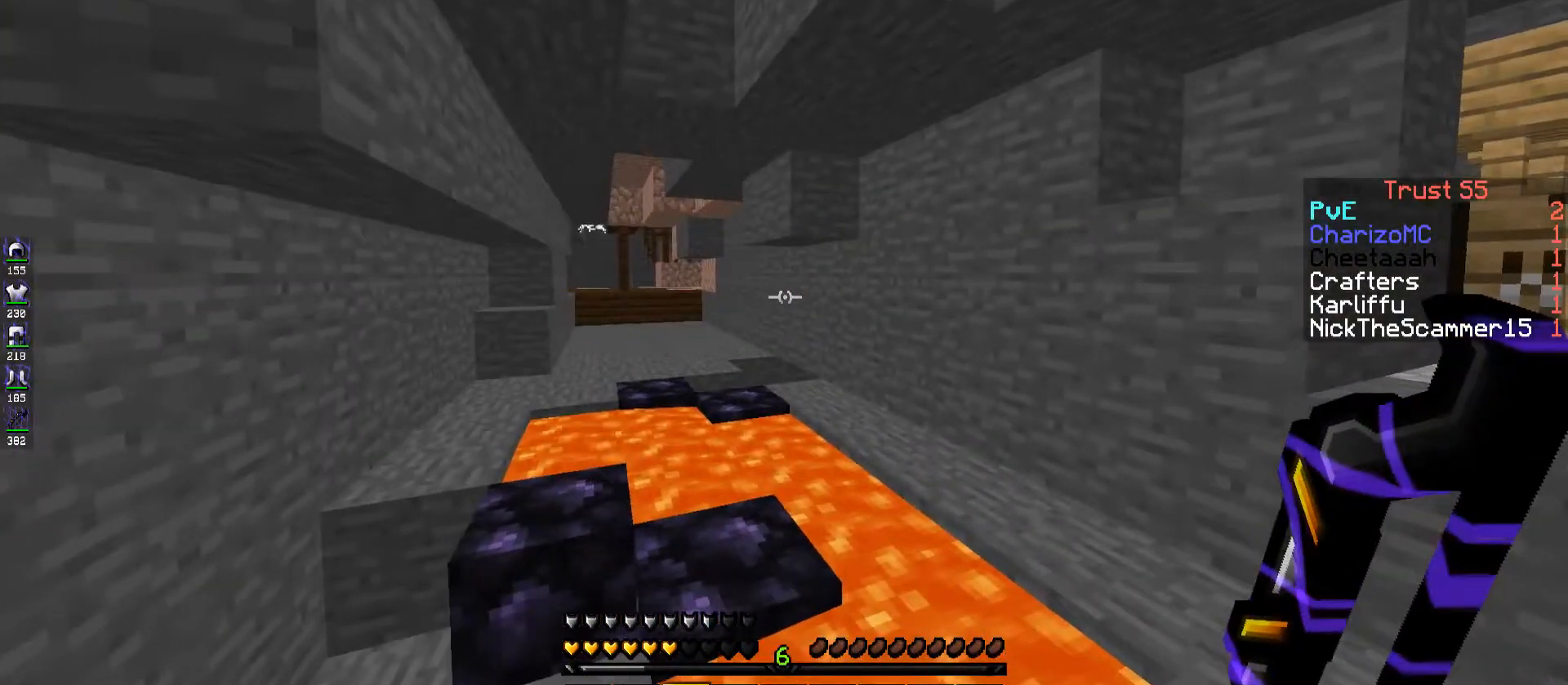
{"keys": ["d", "w"], "events": [[400, "w", "down"]]}
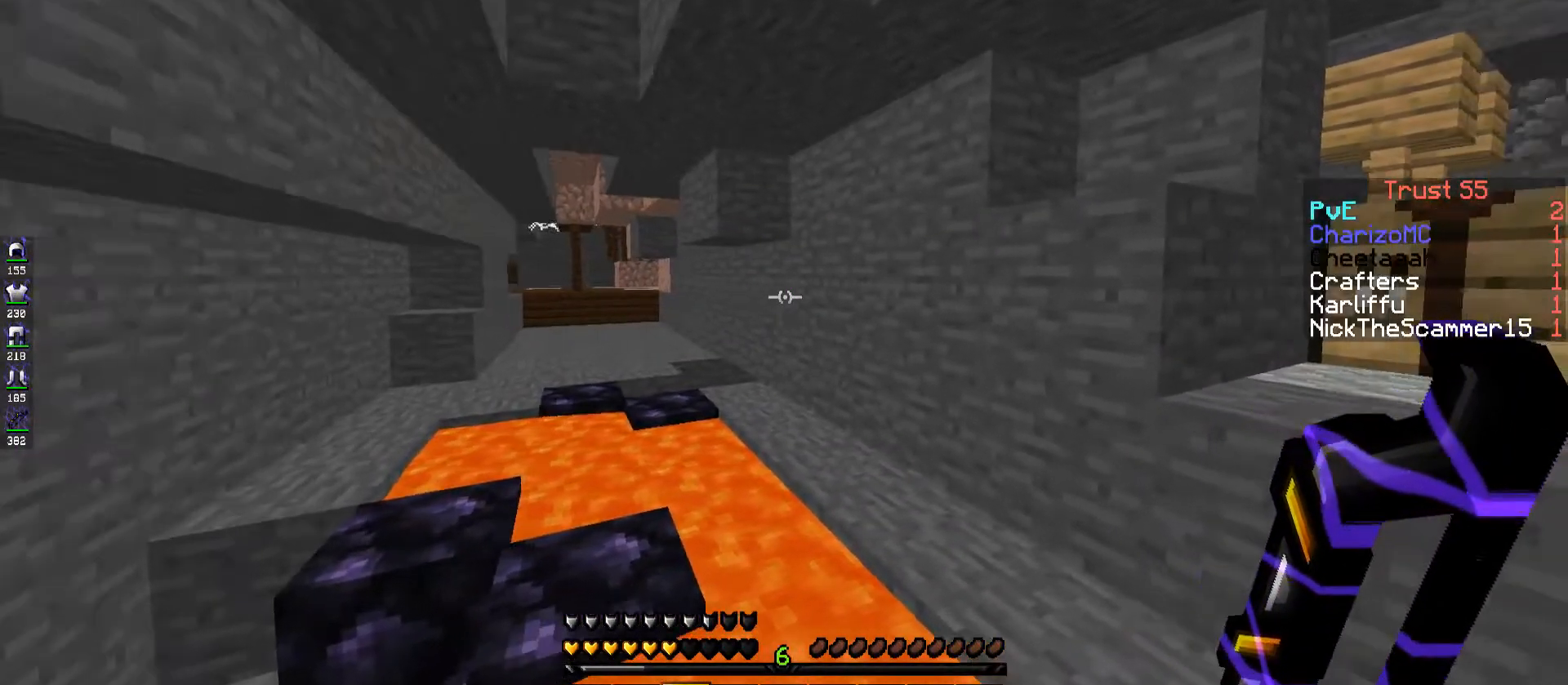
{"keys": ["w"], "events": [[117, "a", "down"], [167, "d", "up"], [334, "a", "up"]]}
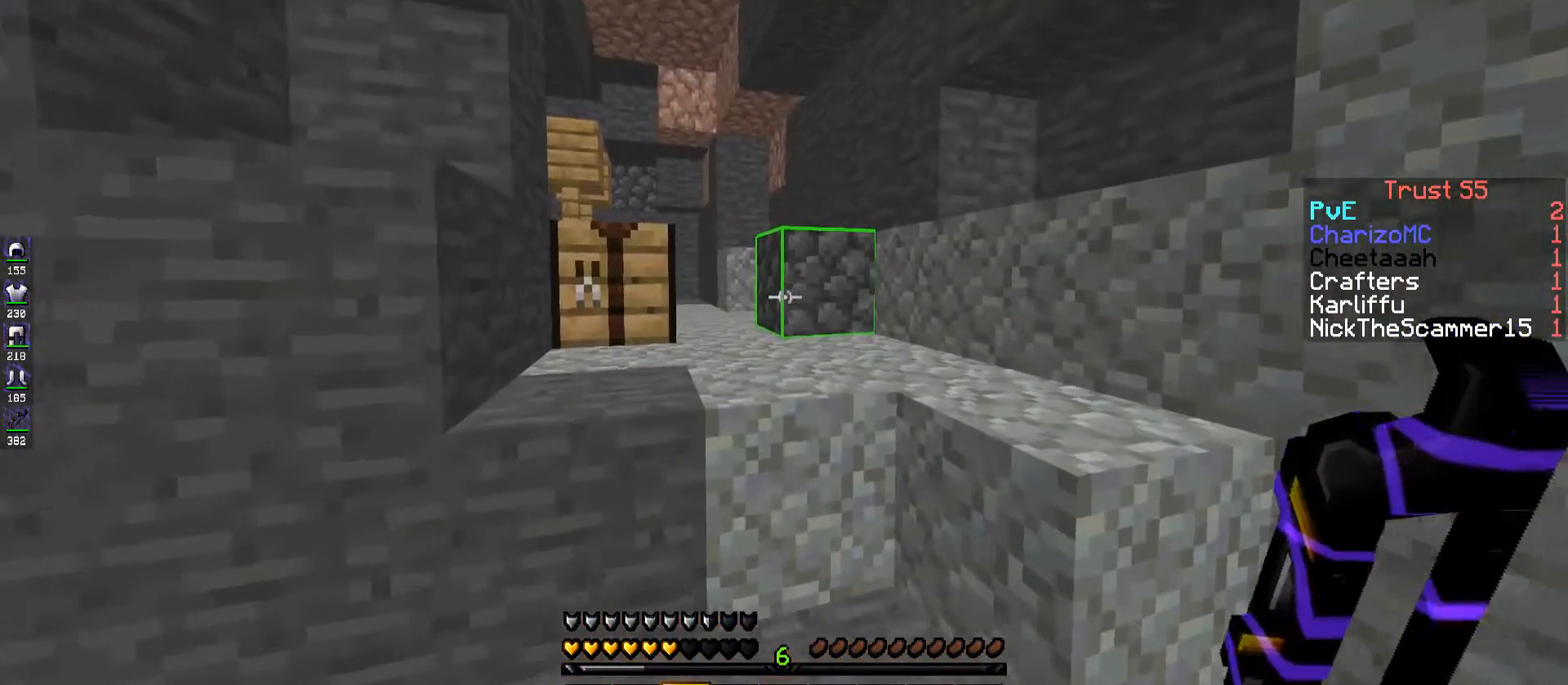
{"keys": ["d", "w"], "events": [[450, "d", "down"]]}
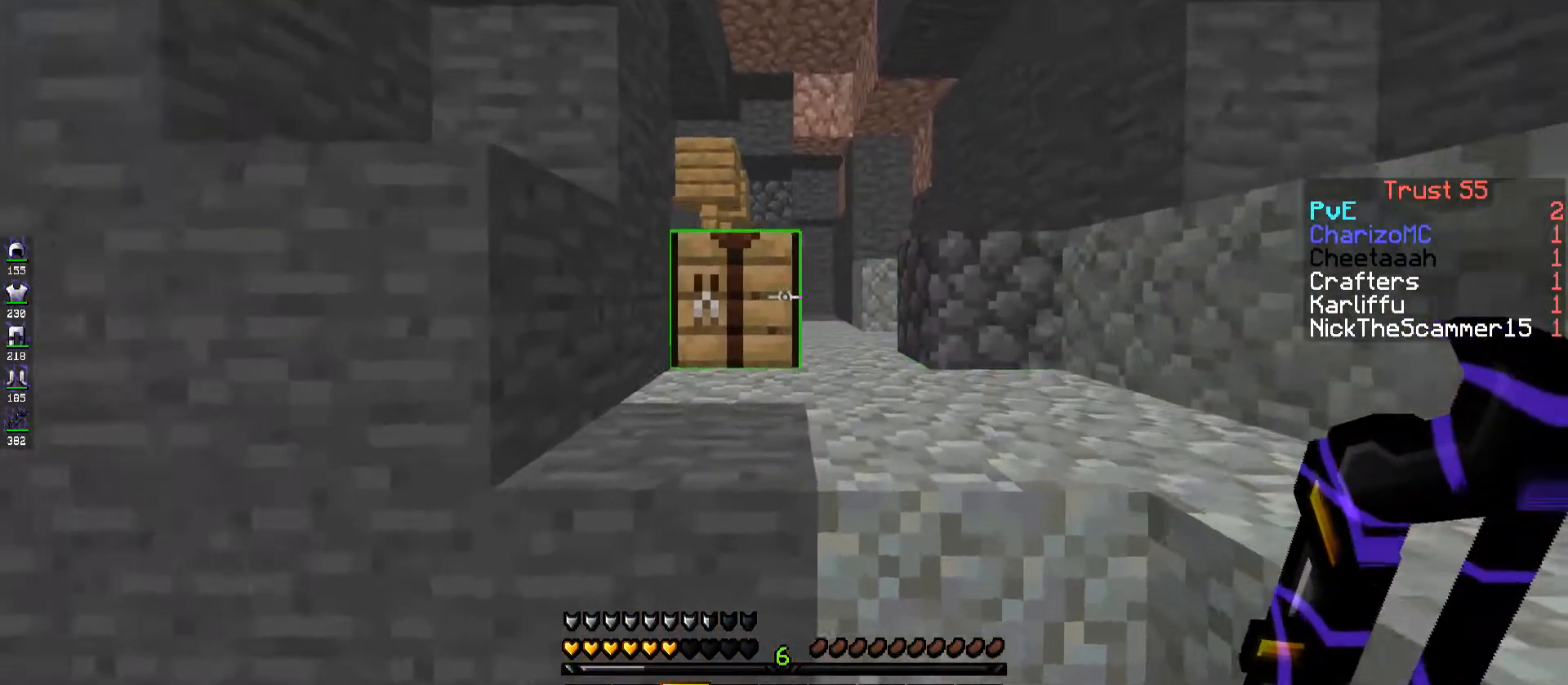
{"keys": ["d", "space", "w"], "events": [[367, "space", "down"]]}
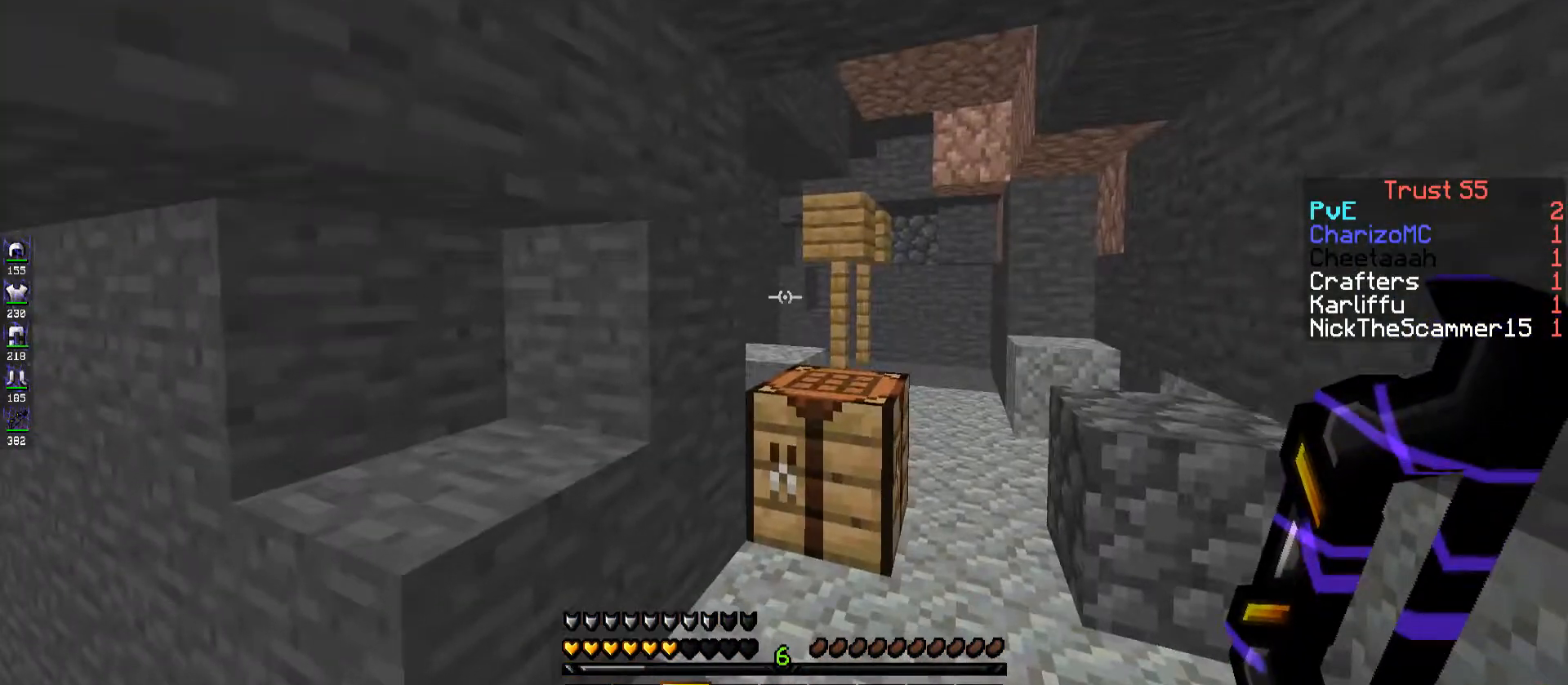
{"keys": ["d", "space", "w"], "events": []}
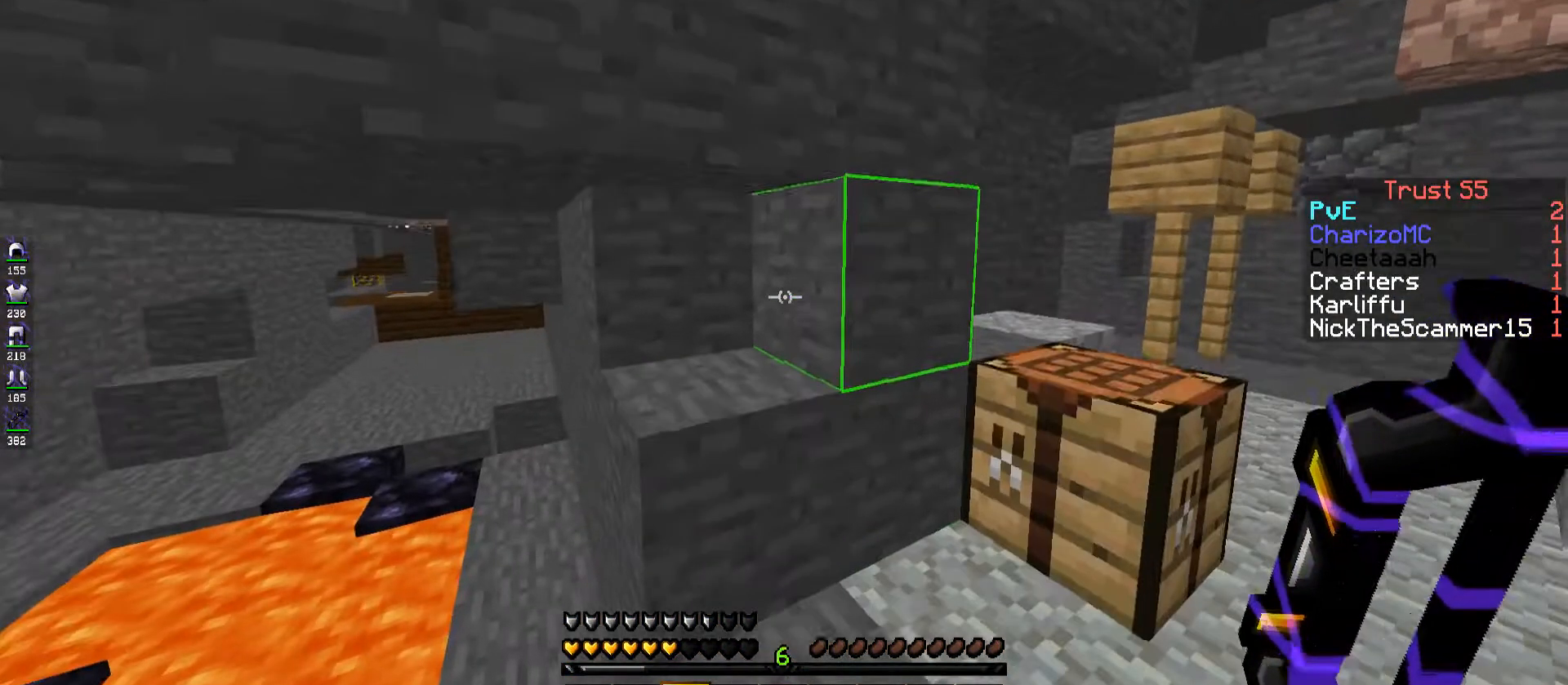
{"keys": ["d", "w"], "events": [[17, "space", "up"]]}
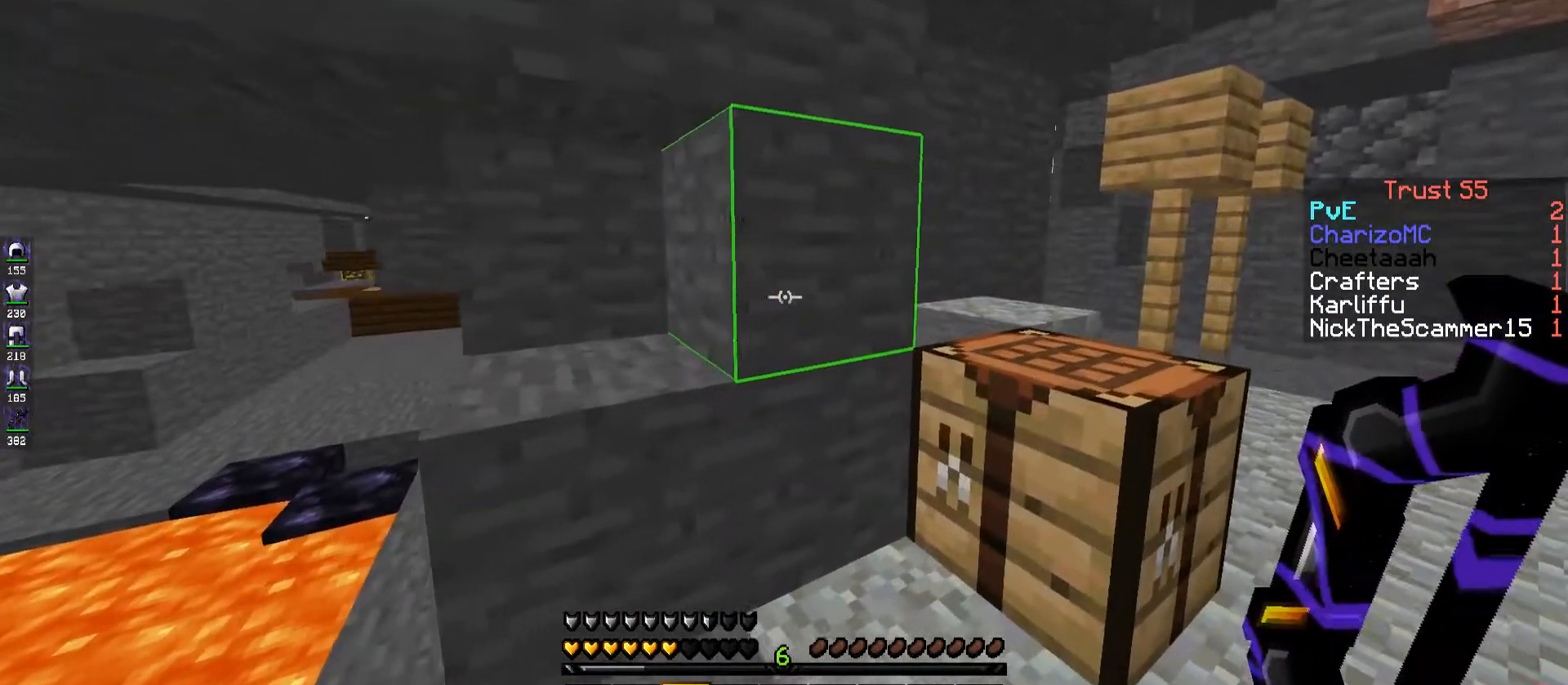
{"keys": ["d"], "events": [[384, "w", "up"]]}
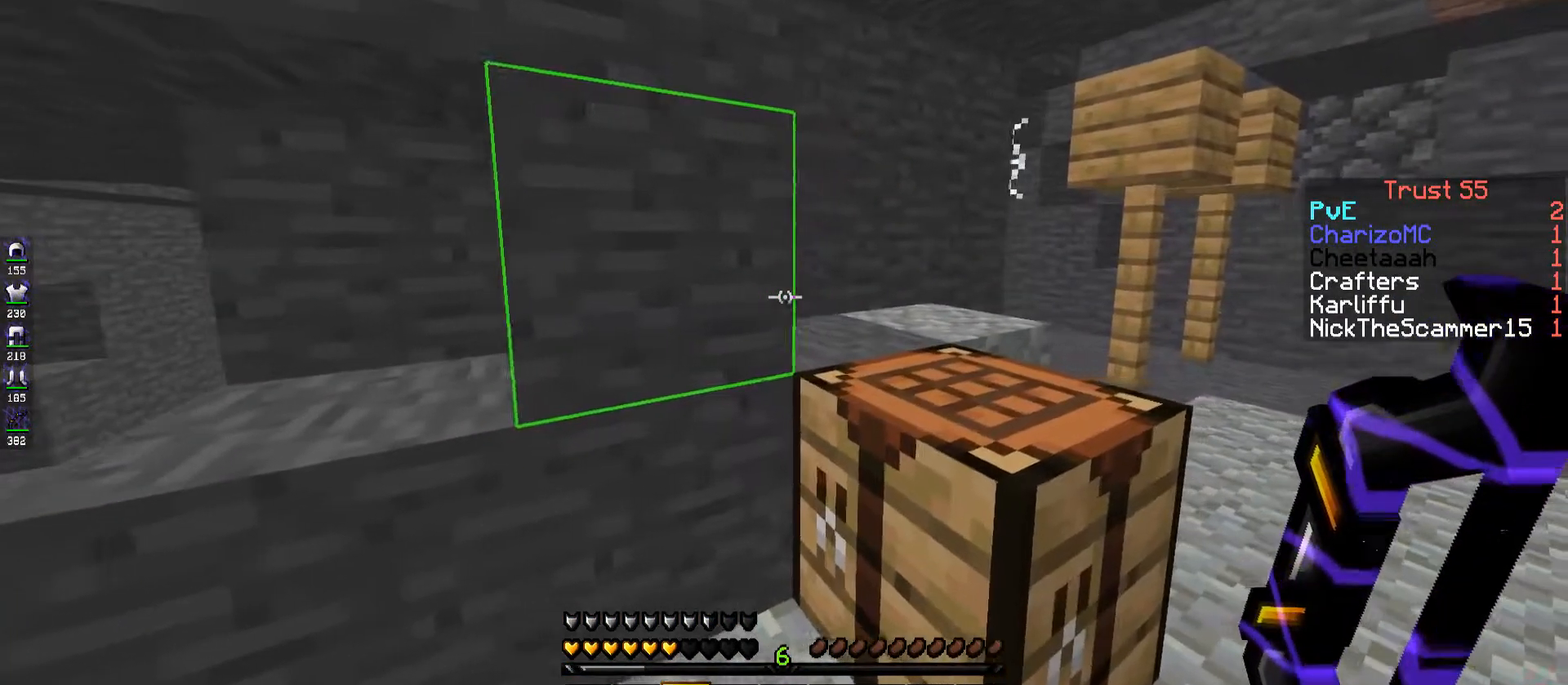
{"keys": ["d"], "events": [[34, "w", "down"], [384, "w", "up"]]}
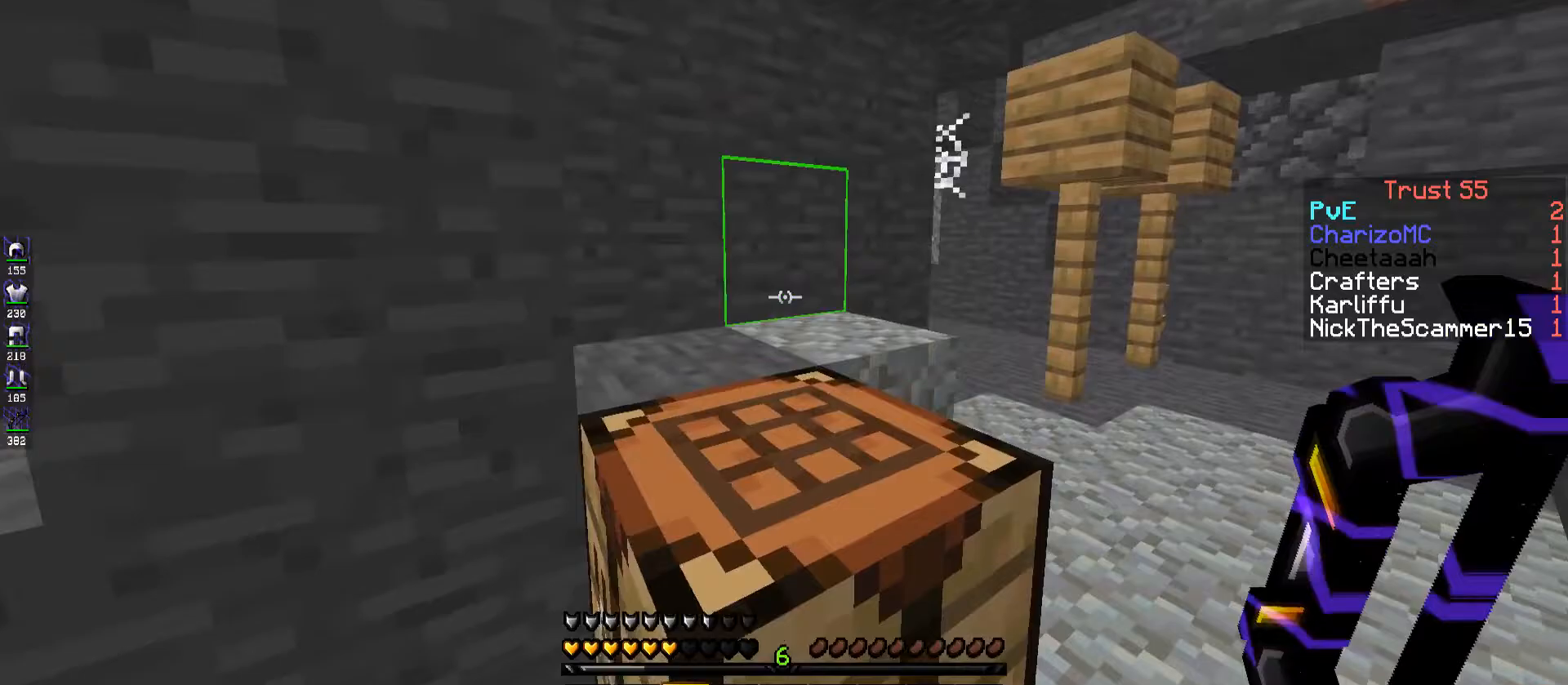
{"keys": ["d", "w"], "events": [[200, "w", "down"]]}
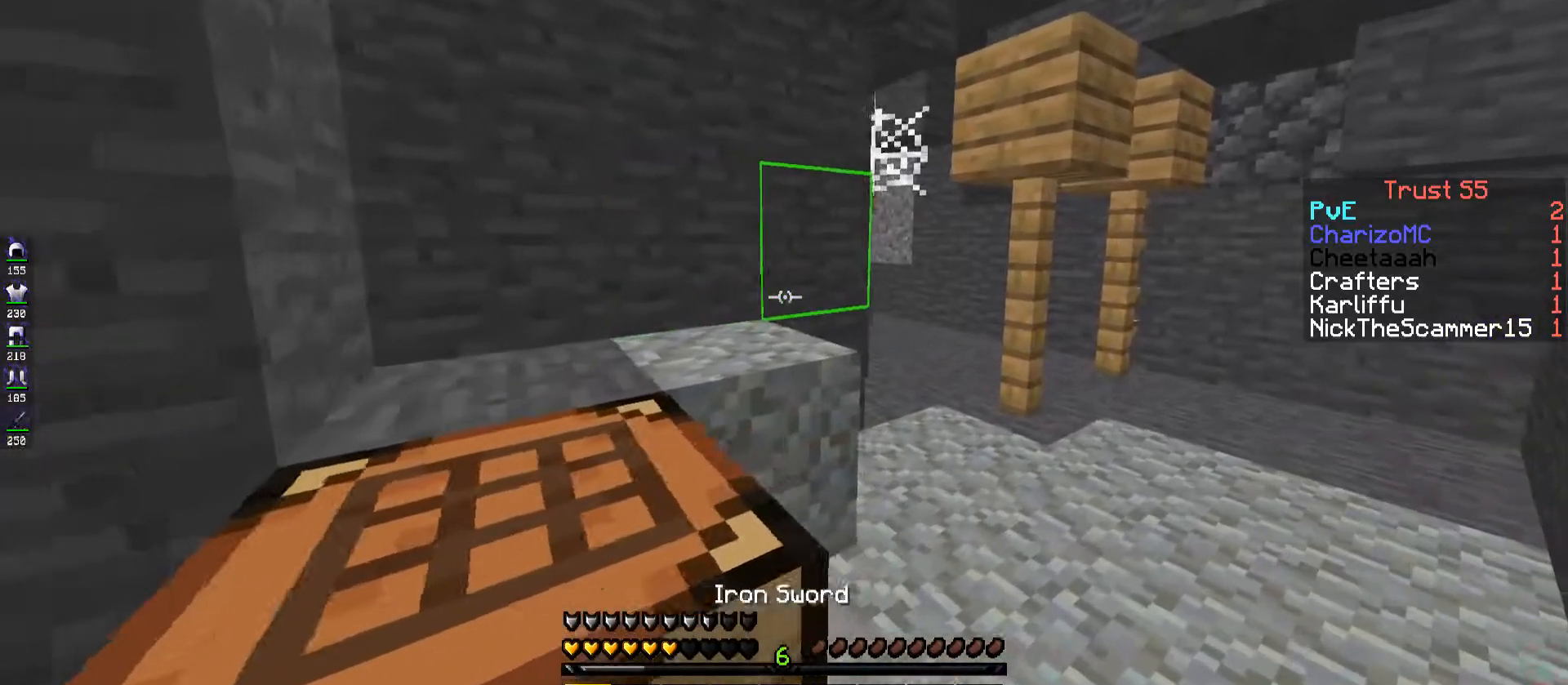
{"keys": ["a", "w"], "events": [[233, "a", "down"], [283, "d", "up"]]}
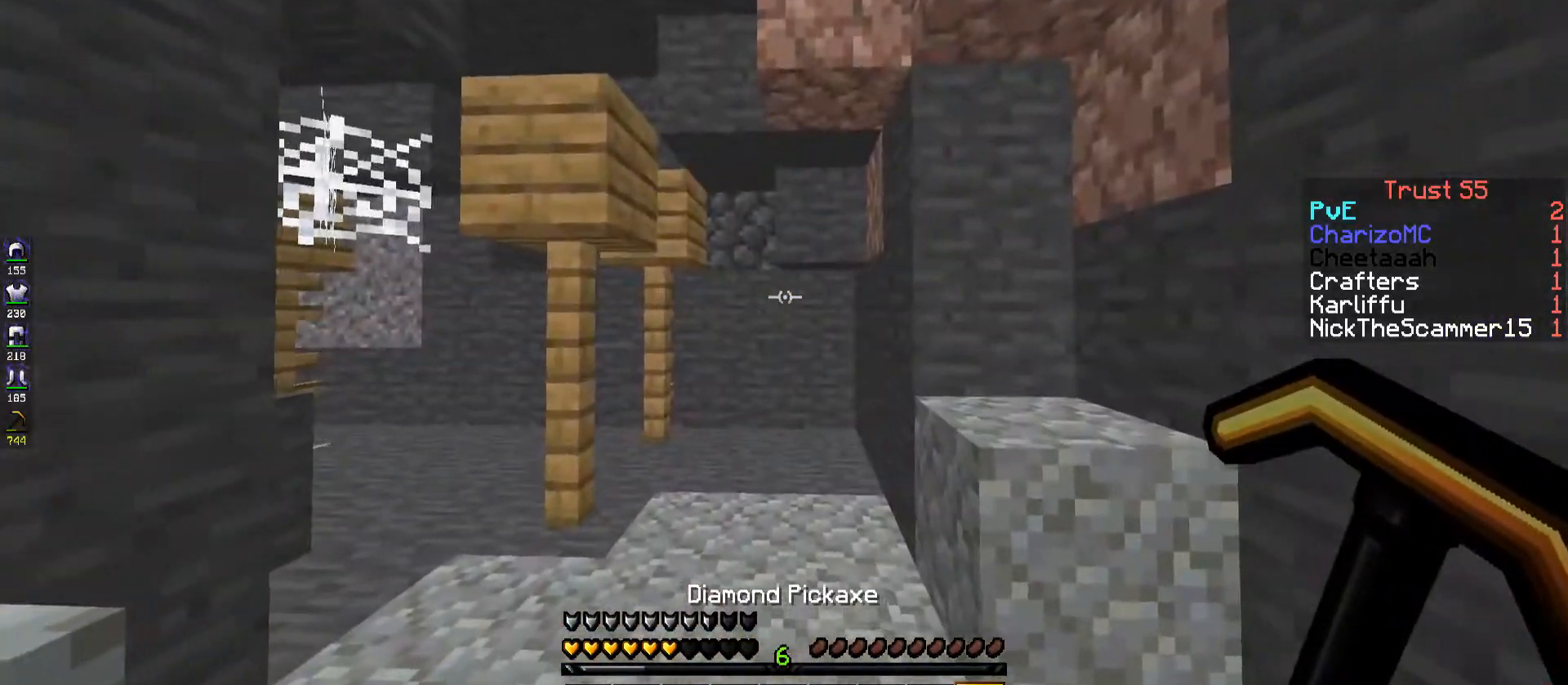
{"keys": ["a", "w"], "events": []}
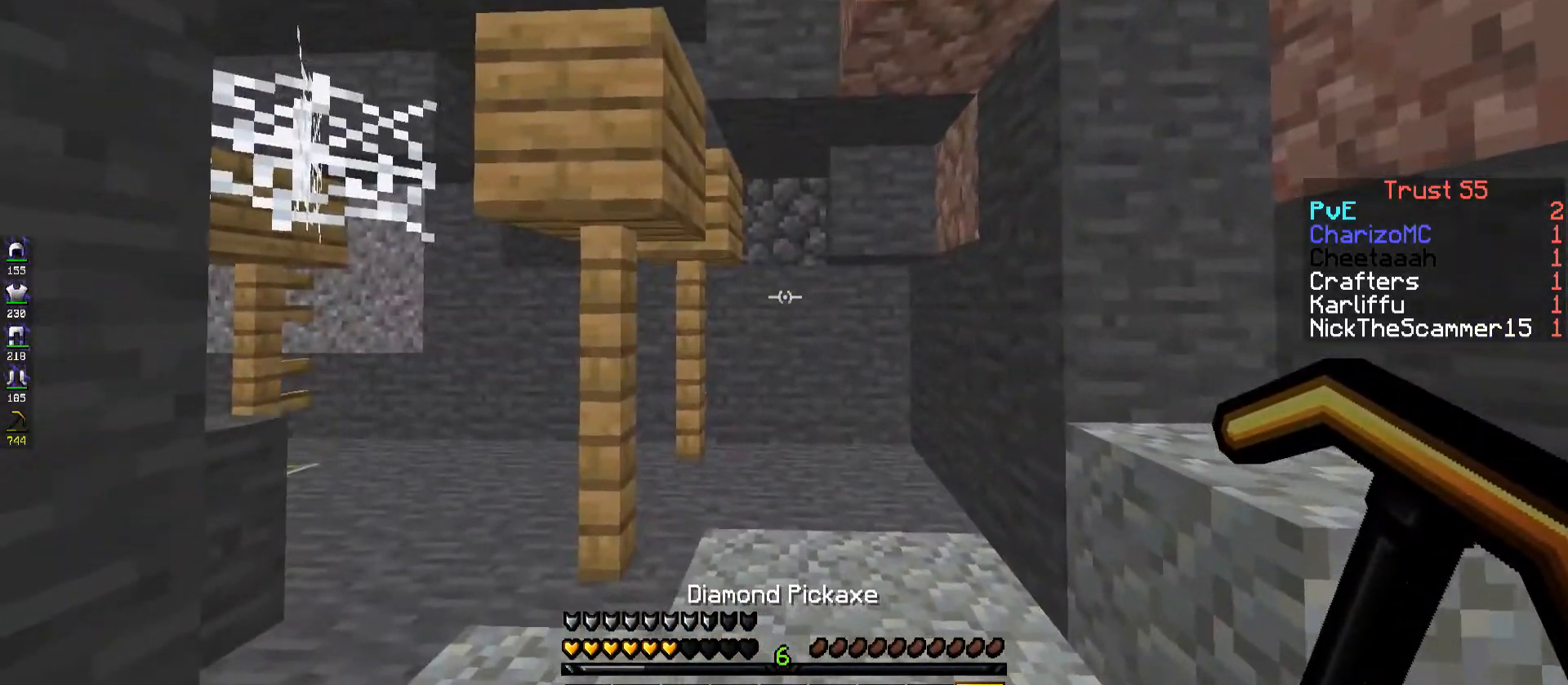
{"keys": ["w"], "events": [[367, "a", "up"]]}
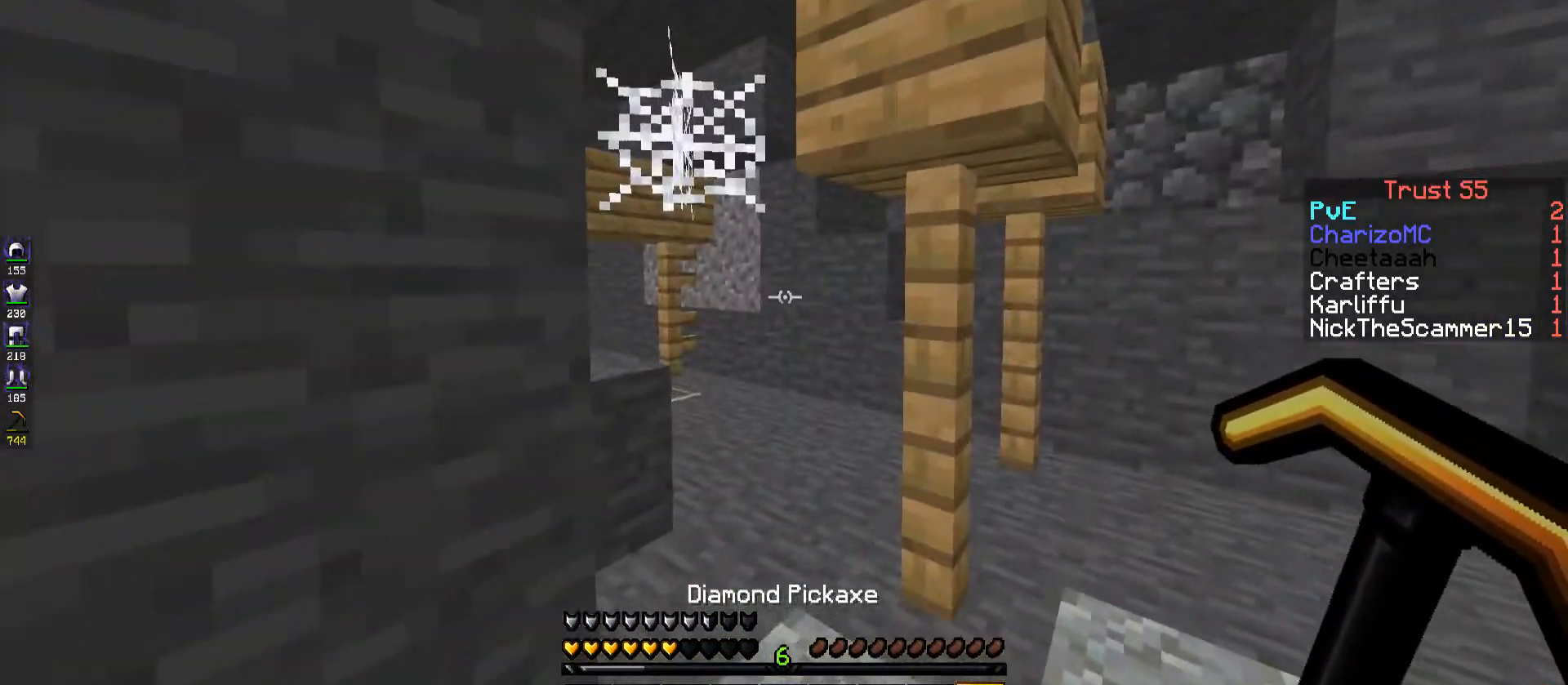
{"keys": ["w"], "events": []}
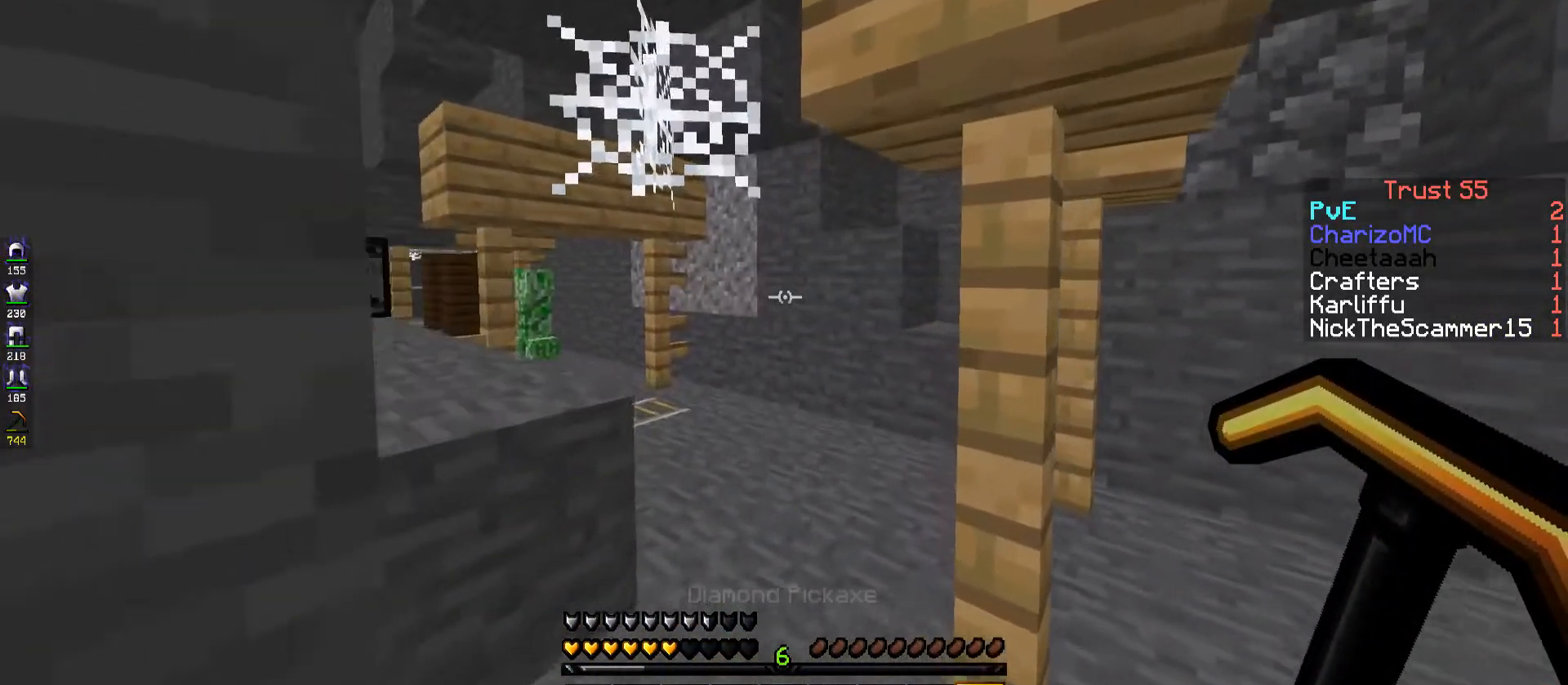
{"keys": [], "events": [[467, "w", "up"]]}
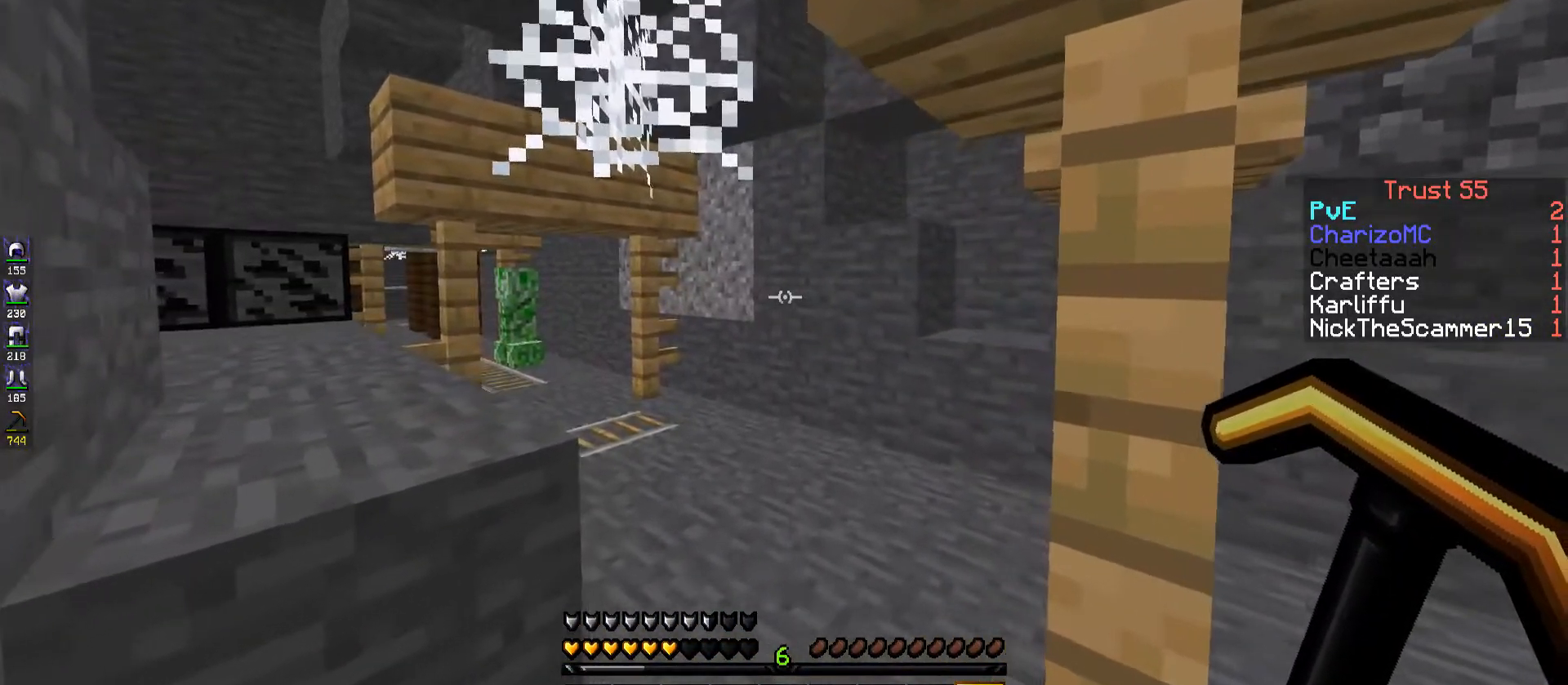
{"keys": [], "events": []}
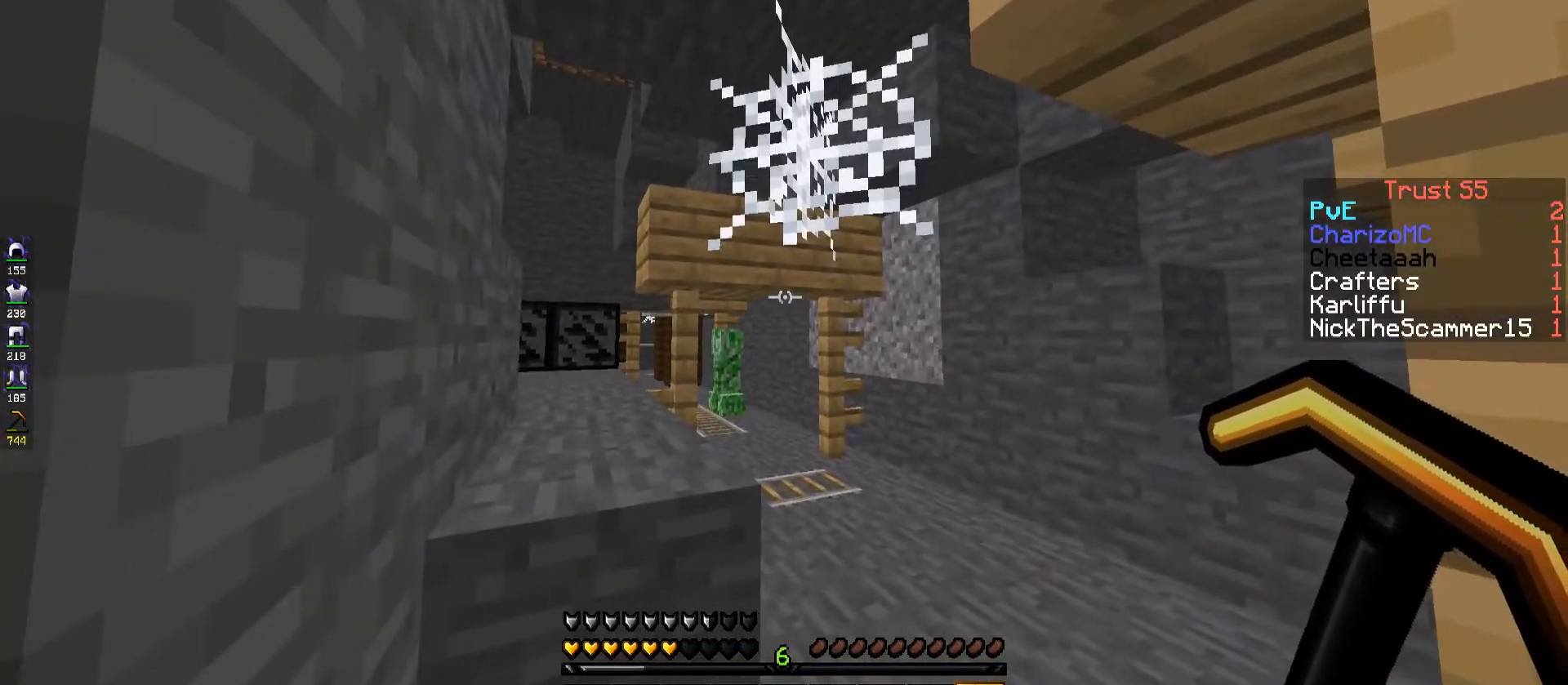
{"keys": [], "events": []}
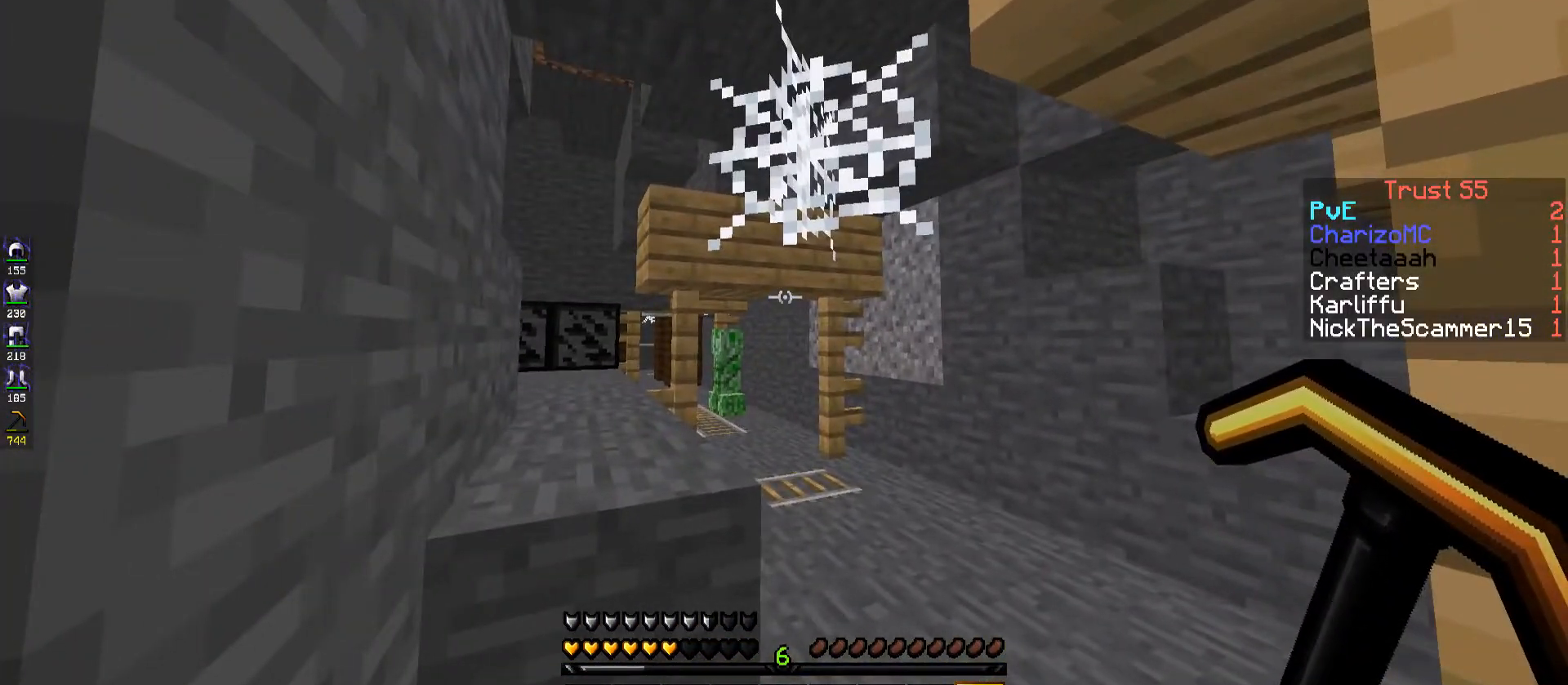
{"keys": ["a", "w"], "events": [[83, "w", "down"], [383, "a", "down"]]}
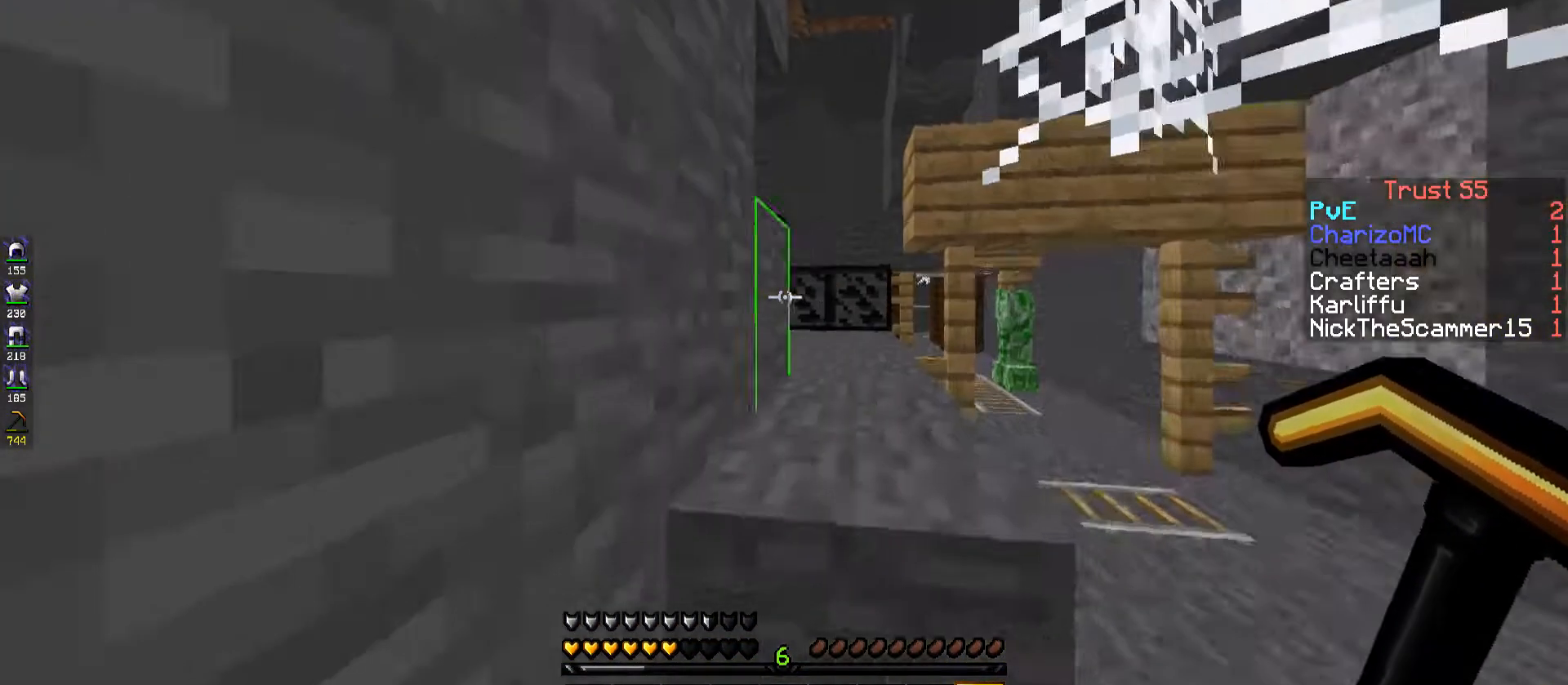
{"keys": [], "events": [[33, "a", "up"], [33, "w", "up"]]}
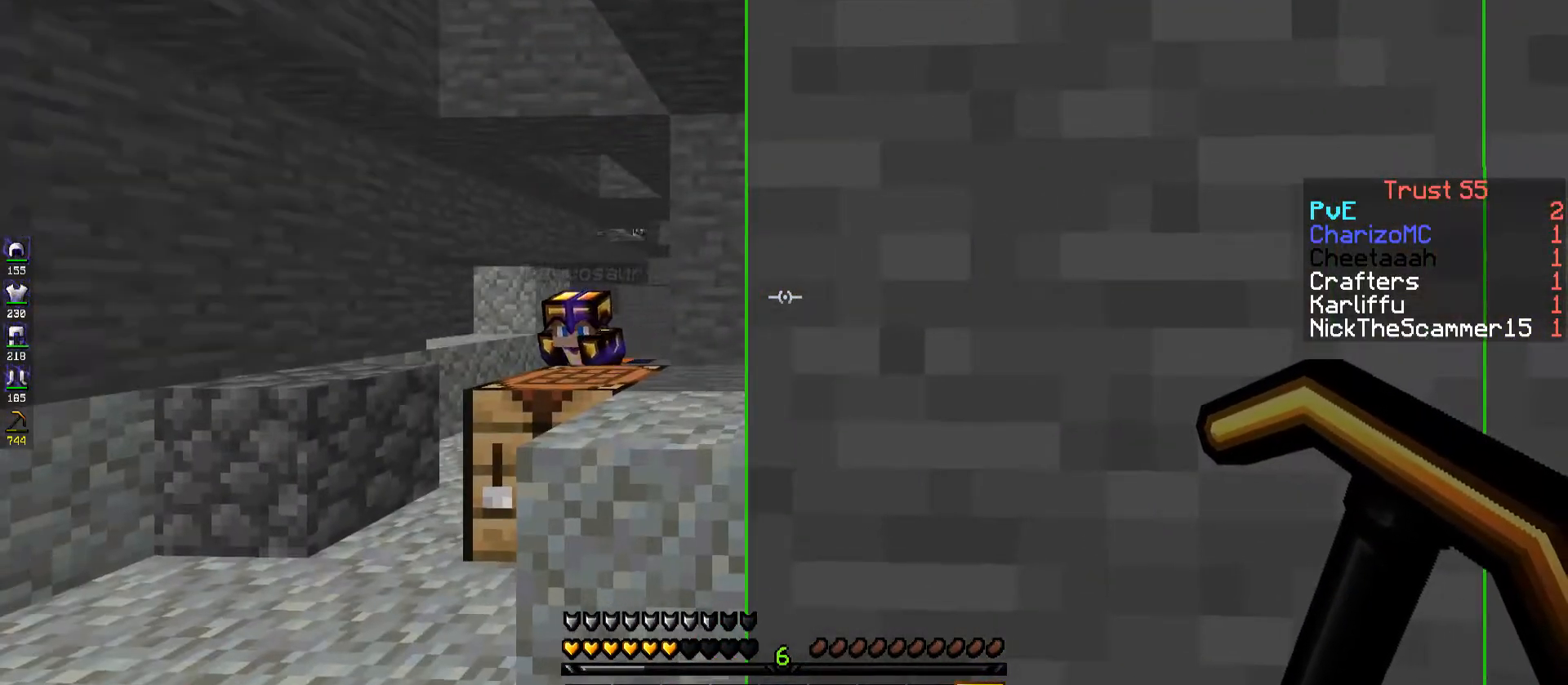
{"keys": ["a"], "events": [[500, "a", "down"]]}
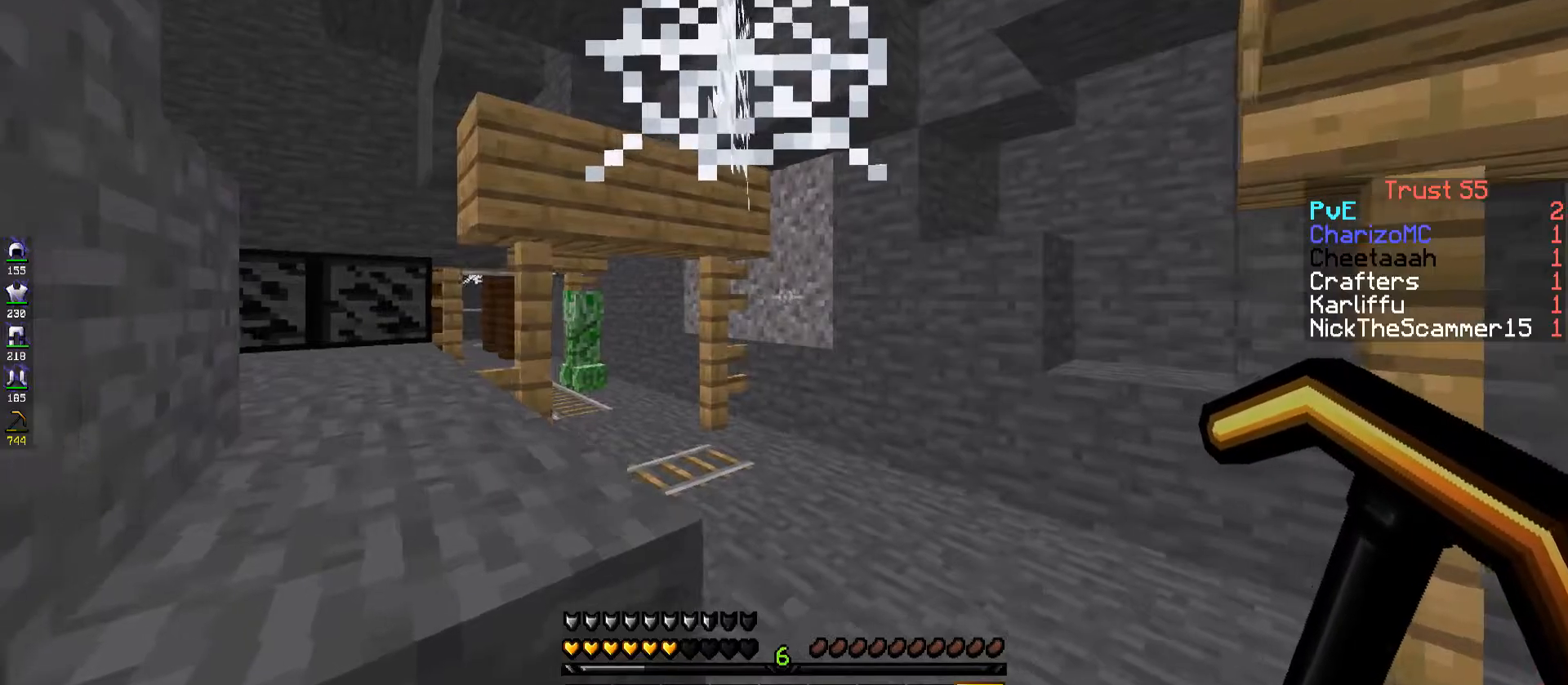
{"keys": ["a", "w"], "events": [[350, "w", "down"]]}